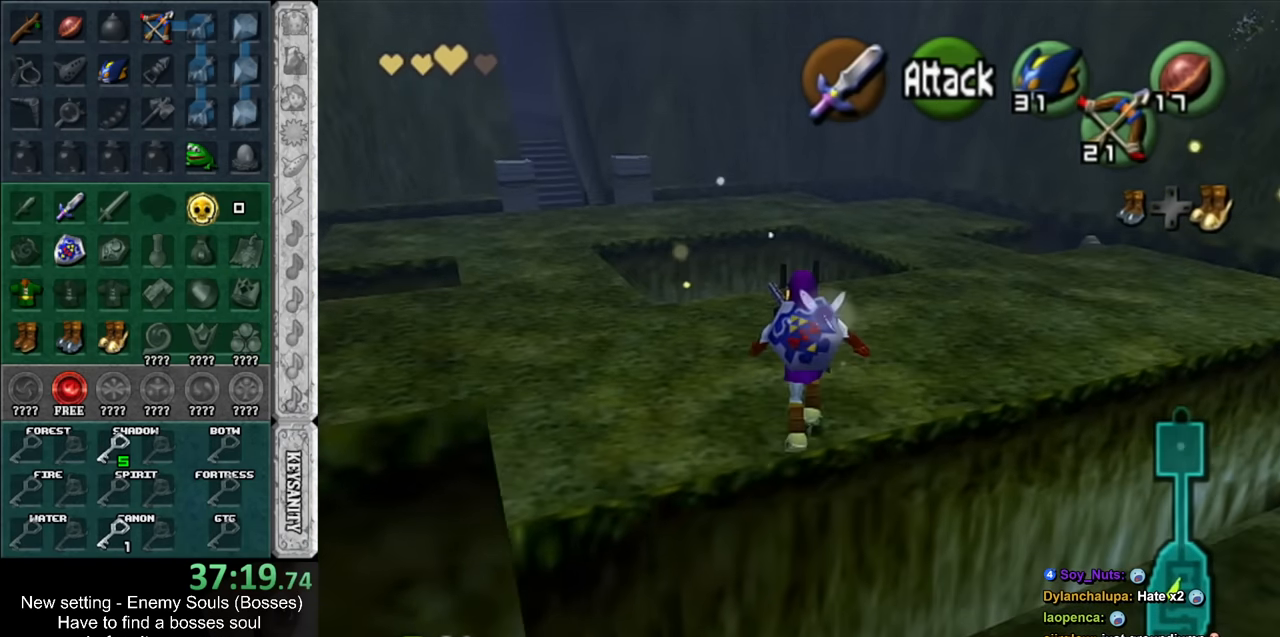
Gameplay with a controller (Nintendo layout); each line is a JSON object with the inputs held at the frame after it. "events" lists button and stick changes between this image and that frame as [ms after this image, input, new state], when the widget could be followed in between. Not read: L3 R3.
{"buttons": [], "left_stick": "center", "right_stick": "center", "events": [[16, "left_stick", "up-right"], [50, "Z", "down"], [133, "Z", "up"], [200, "Z", "down"], [300, "Z", "up"], [450, "left_stick", "center"]]}
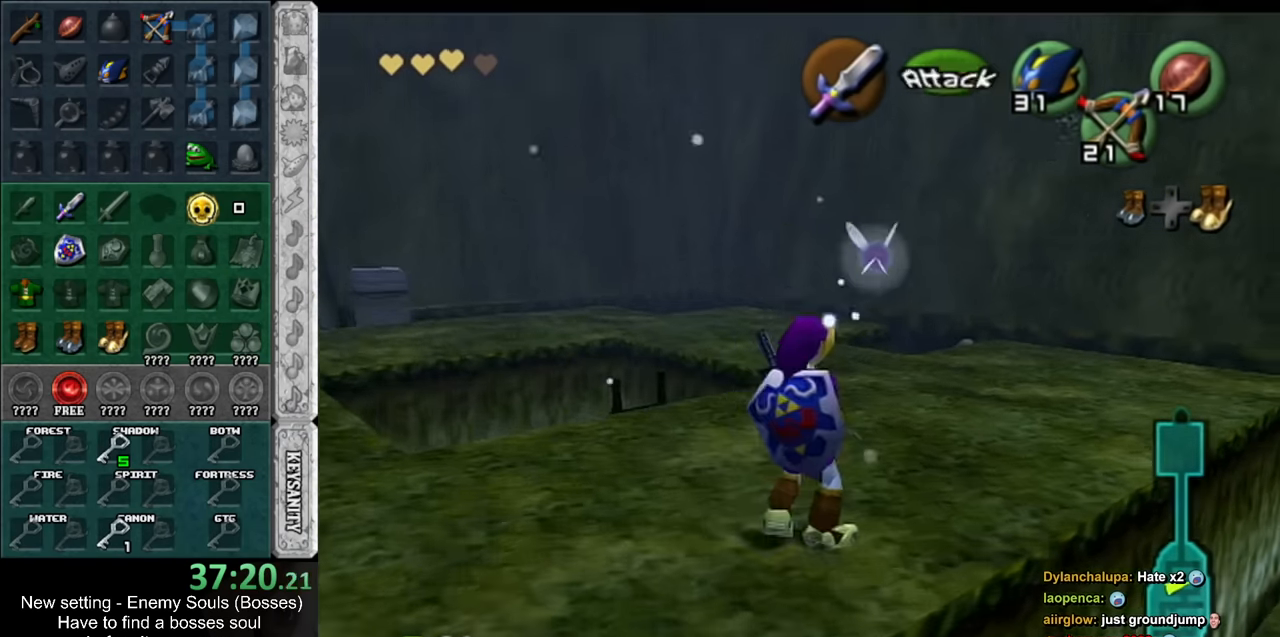
{"buttons": ["Z"], "left_stick": "down-left", "right_stick": "center", "events": [[233, "left_stick", "down-left"], [266, "Z", "down"]]}
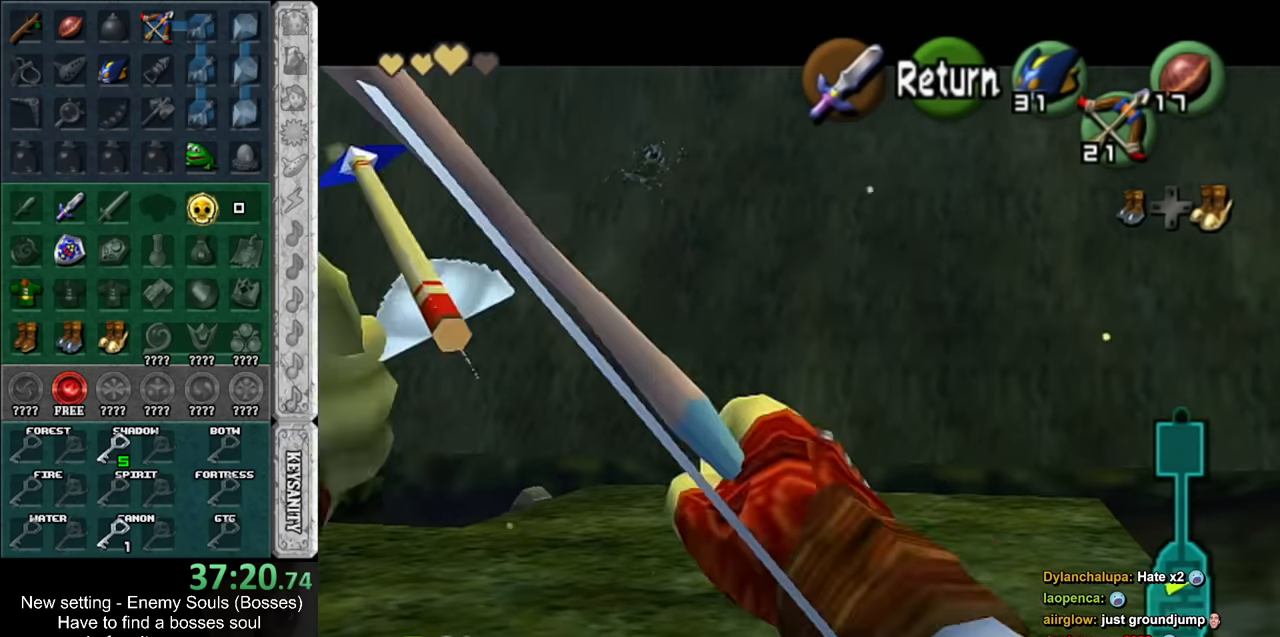
{"buttons": ["Z"], "left_stick": "center", "right_stick": "center", "events": [[116, "left_stick", "center"]]}
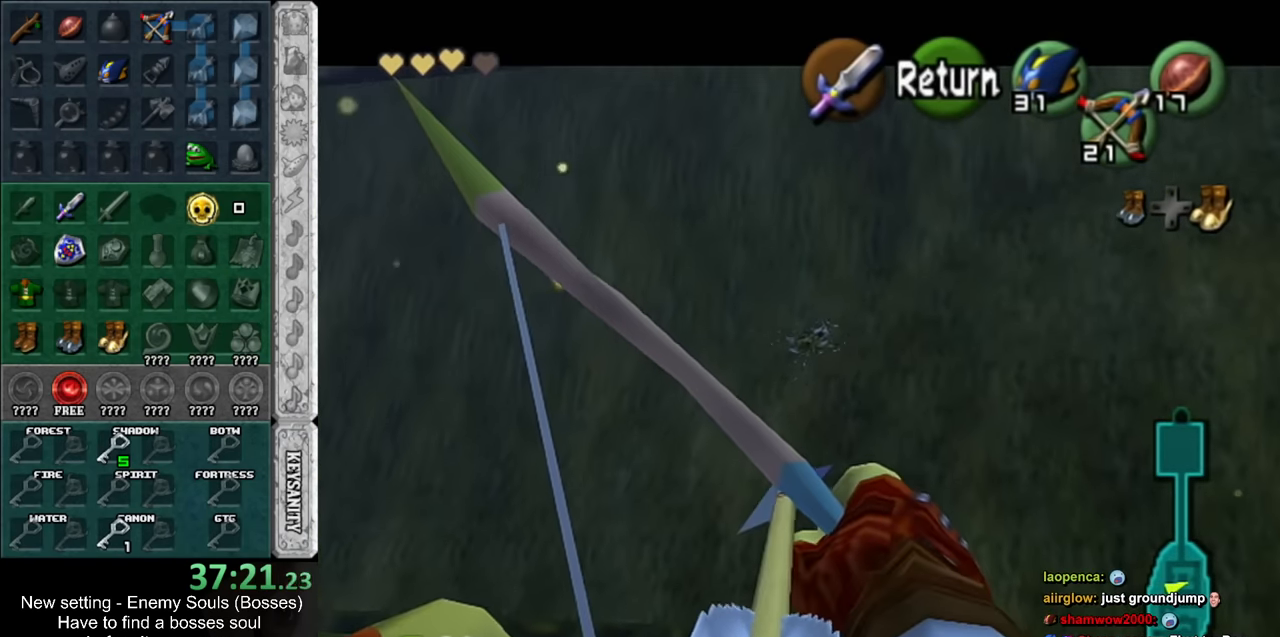
{"buttons": [], "left_stick": "center", "right_stick": "center", "events": [[166, "Z", "up"]]}
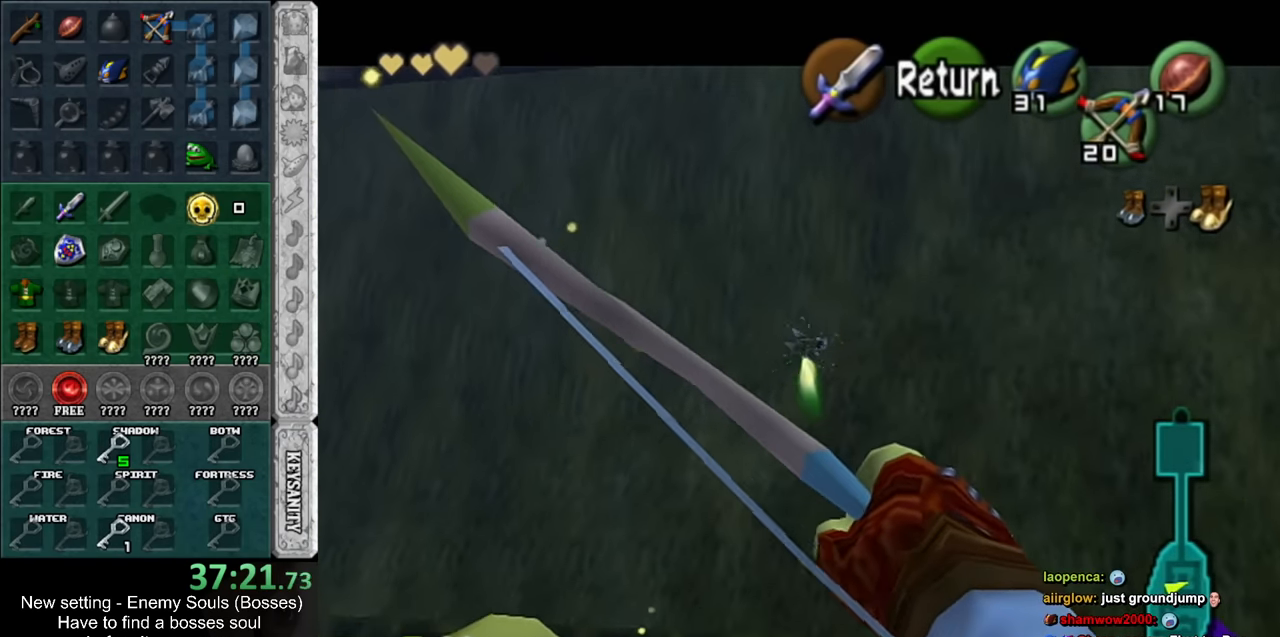
{"buttons": [], "left_stick": "up", "right_stick": "center", "events": [[166, "A", "down"], [300, "A", "up"], [300, "left_stick", "up"]]}
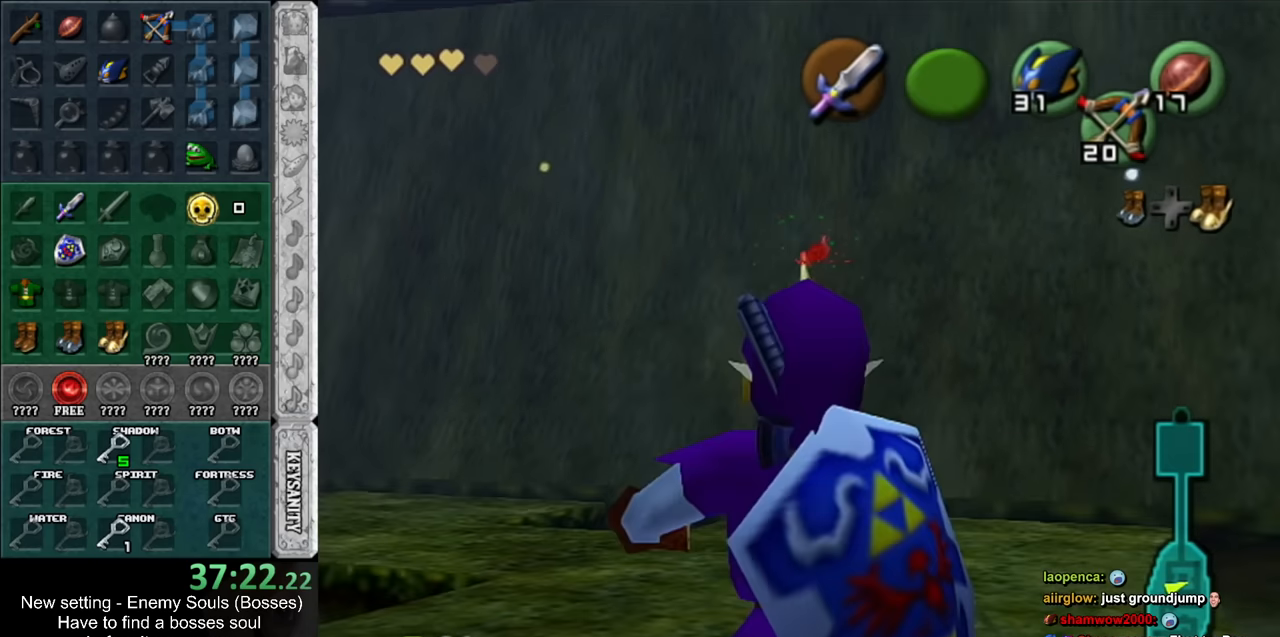
{"buttons": [], "left_stick": "up", "right_stick": "center", "events": []}
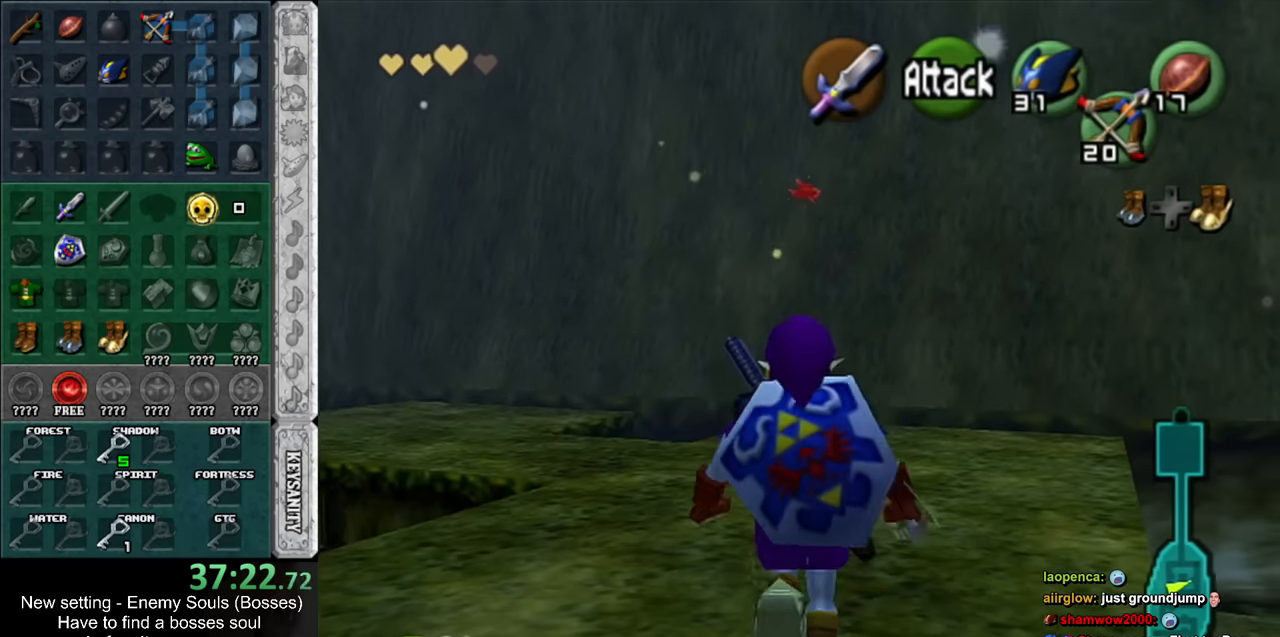
{"buttons": [], "left_stick": "up", "right_stick": "center", "events": []}
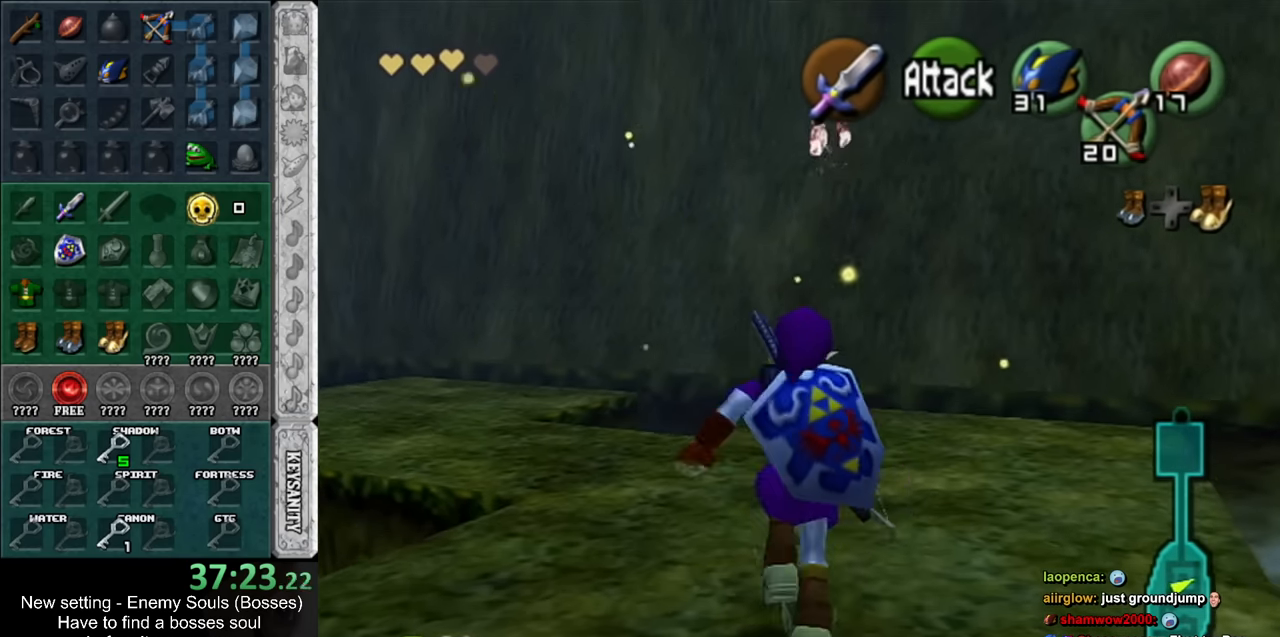
{"buttons": [], "left_stick": "up", "right_stick": "center", "events": []}
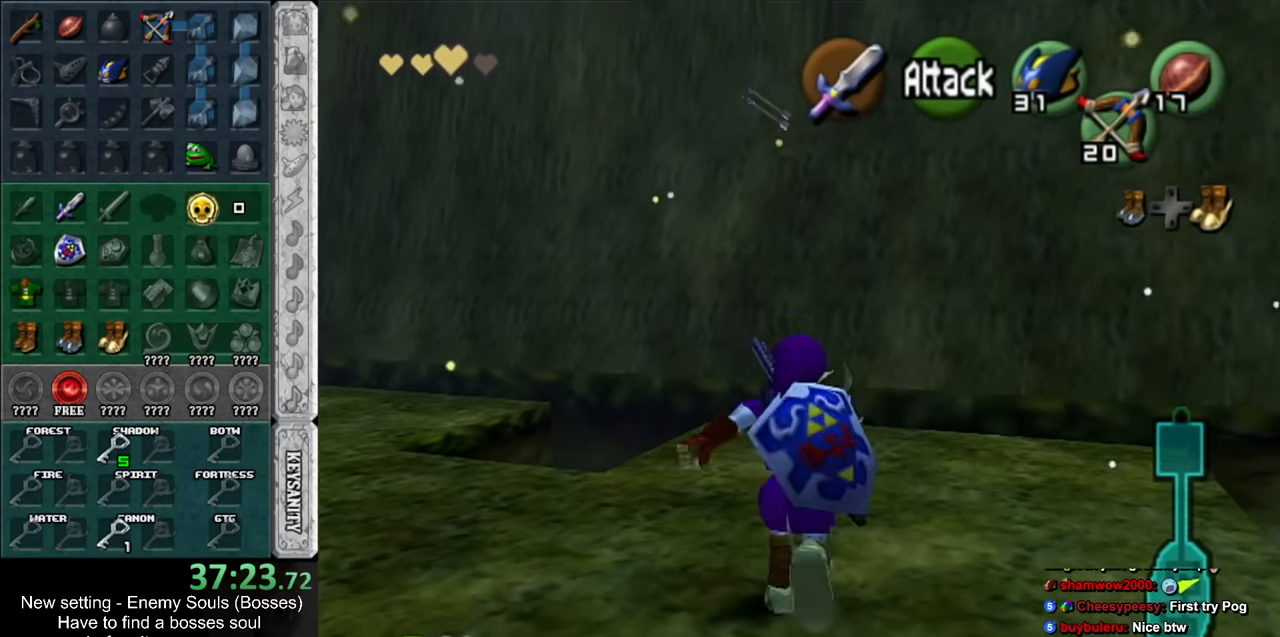
{"buttons": [], "left_stick": "down-left", "right_stick": "center", "events": [[200, "left_stick", "up-left"], [300, "left_stick", "left"], [400, "left_stick", "down-left"]]}
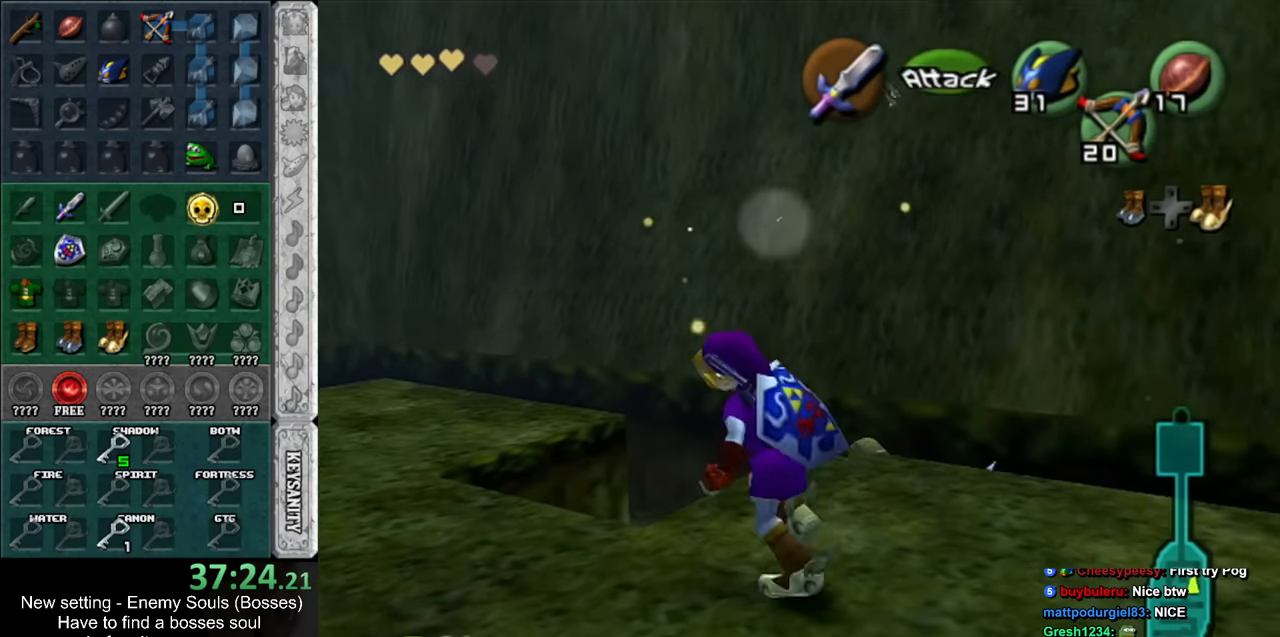
{"buttons": [], "left_stick": "left", "right_stick": "center", "events": [[200, "left_stick", "left"], [300, "A", "down"], [450, "A", "up"]]}
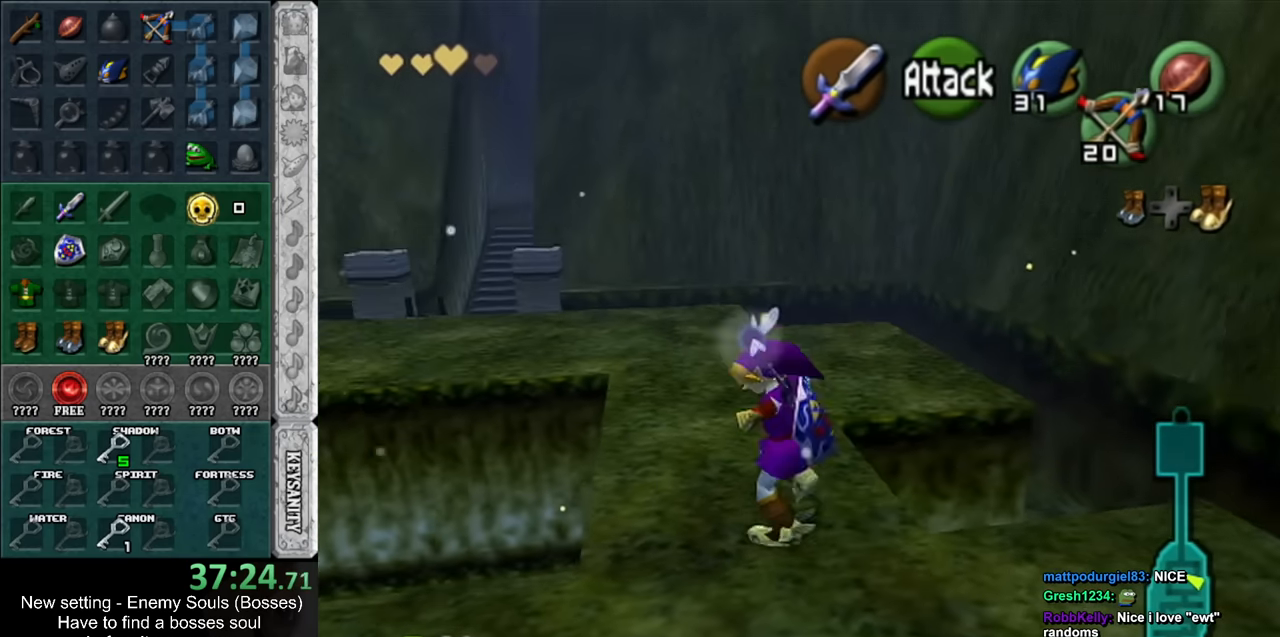
{"buttons": ["DPAD_RIGHT"], "left_stick": "up", "right_stick": "center", "events": [[200, "left_stick", "up-left"], [450, "DPAD_RIGHT", "down"], [450, "left_stick", "up"]]}
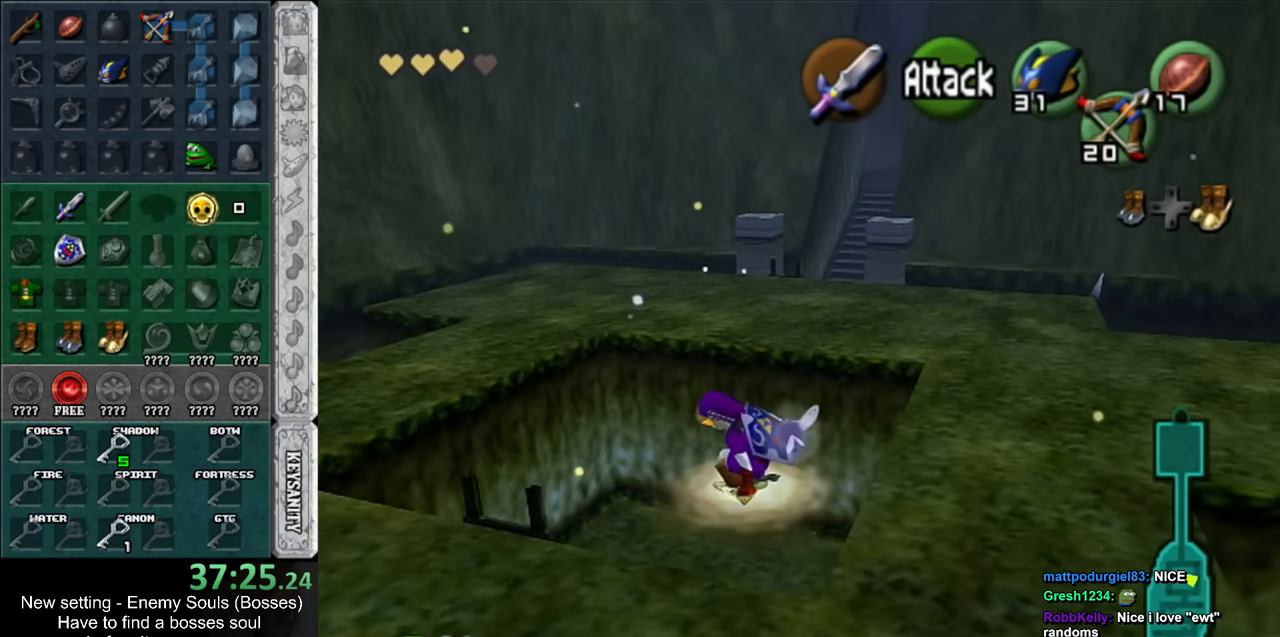
{"buttons": [], "left_stick": "center", "right_stick": "center", "events": [[50, "left_stick", "center"], [83, "DPAD_RIGHT", "up"], [150, "left_stick", "down"], [367, "left_stick", "center"]]}
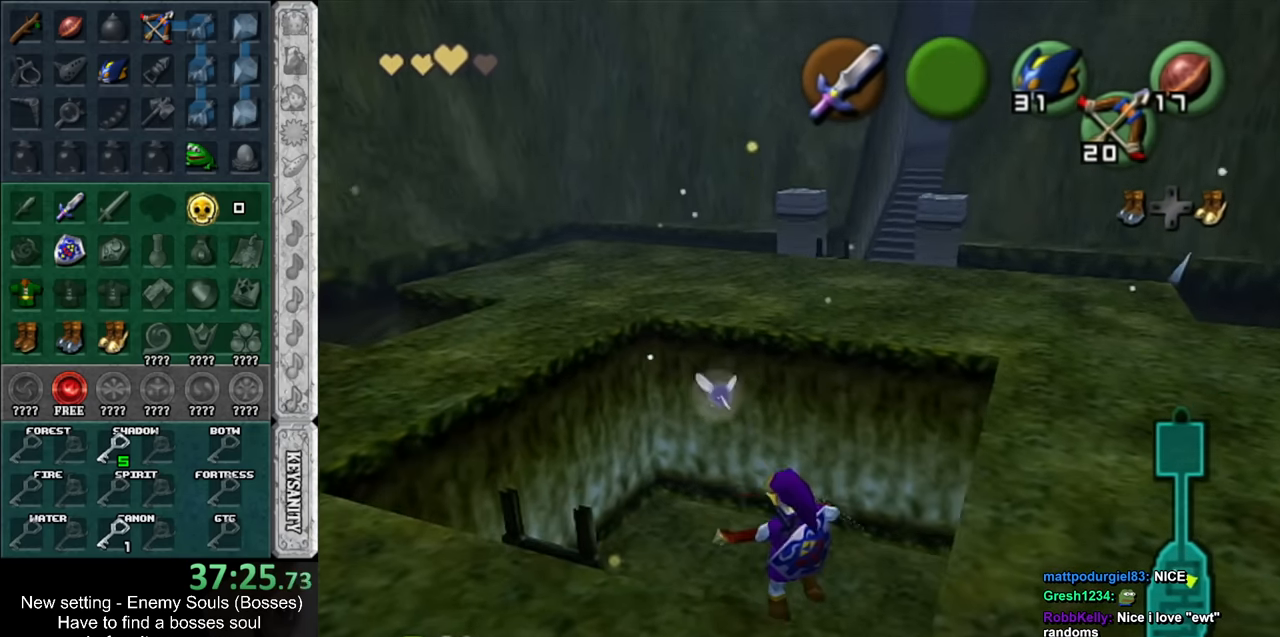
{"buttons": [], "left_stick": "up-left", "right_stick": "center", "events": [[50, "left_stick", "up"], [117, "left_stick", "up-left"]]}
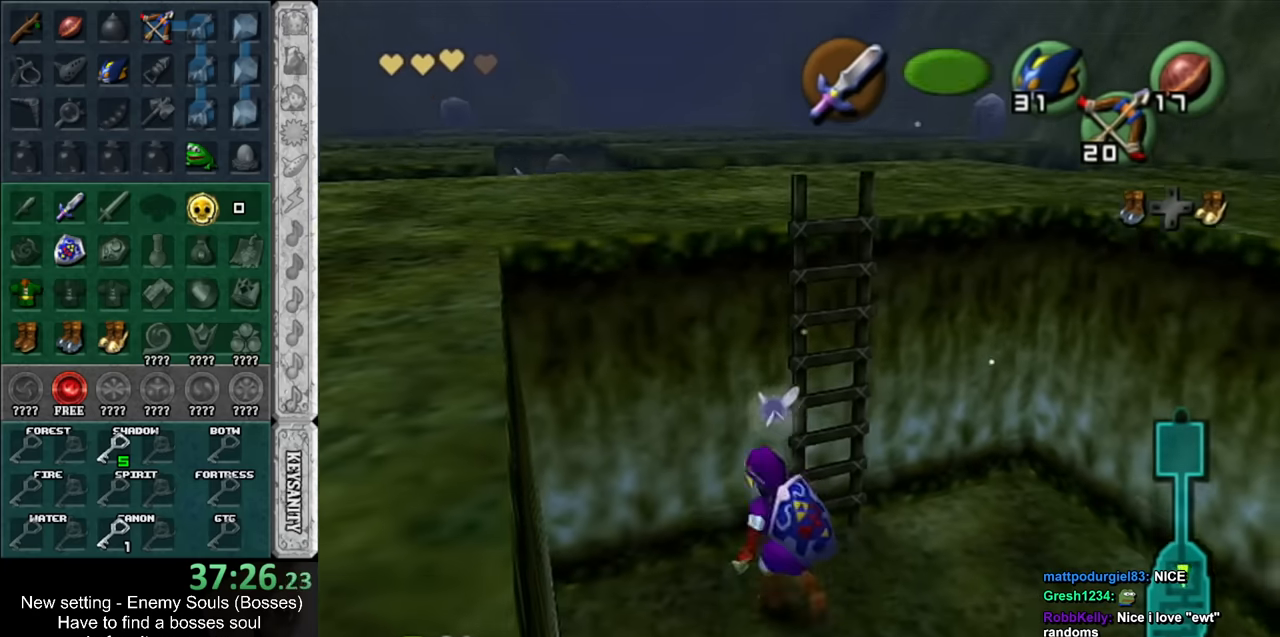
{"buttons": [], "left_stick": "down-right", "right_stick": "center", "events": [[117, "left_stick", "center"], [200, "left_stick", "down-right"]]}
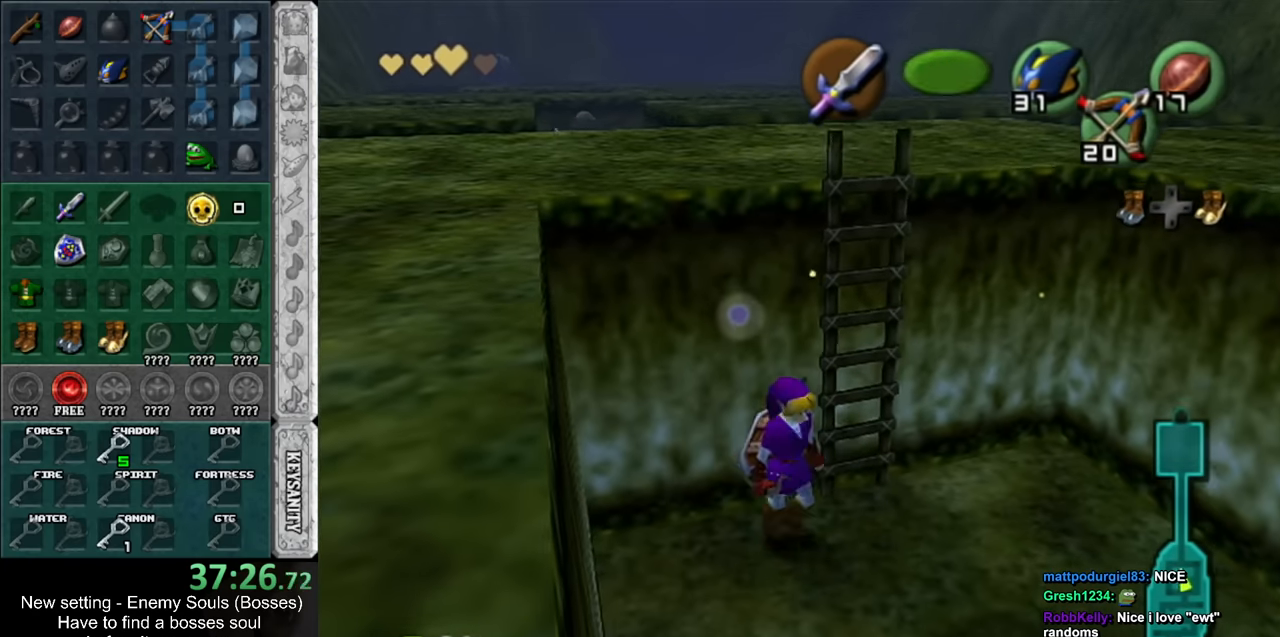
{"buttons": [], "left_stick": "center", "right_stick": "center", "events": [[83, "left_stick", "right"], [233, "left_stick", "down-right"], [450, "left_stick", "center"]]}
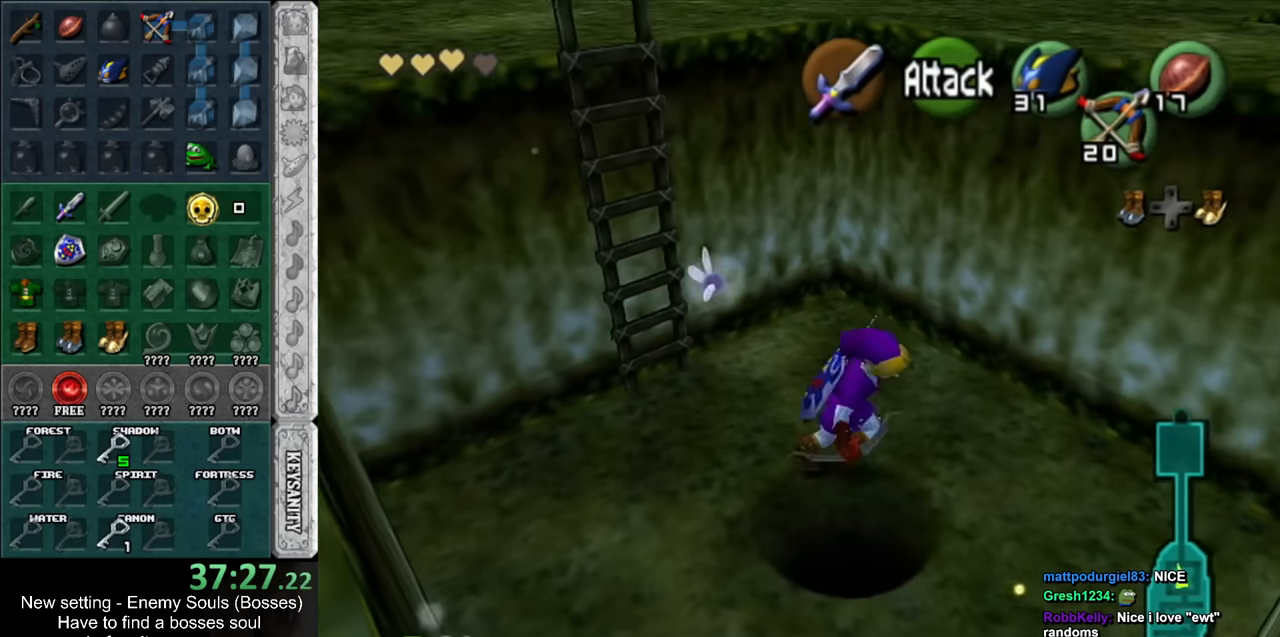
{"buttons": [], "left_stick": "center", "right_stick": "center", "events": [[233, "left_stick", "left"], [383, "left_stick", "center"]]}
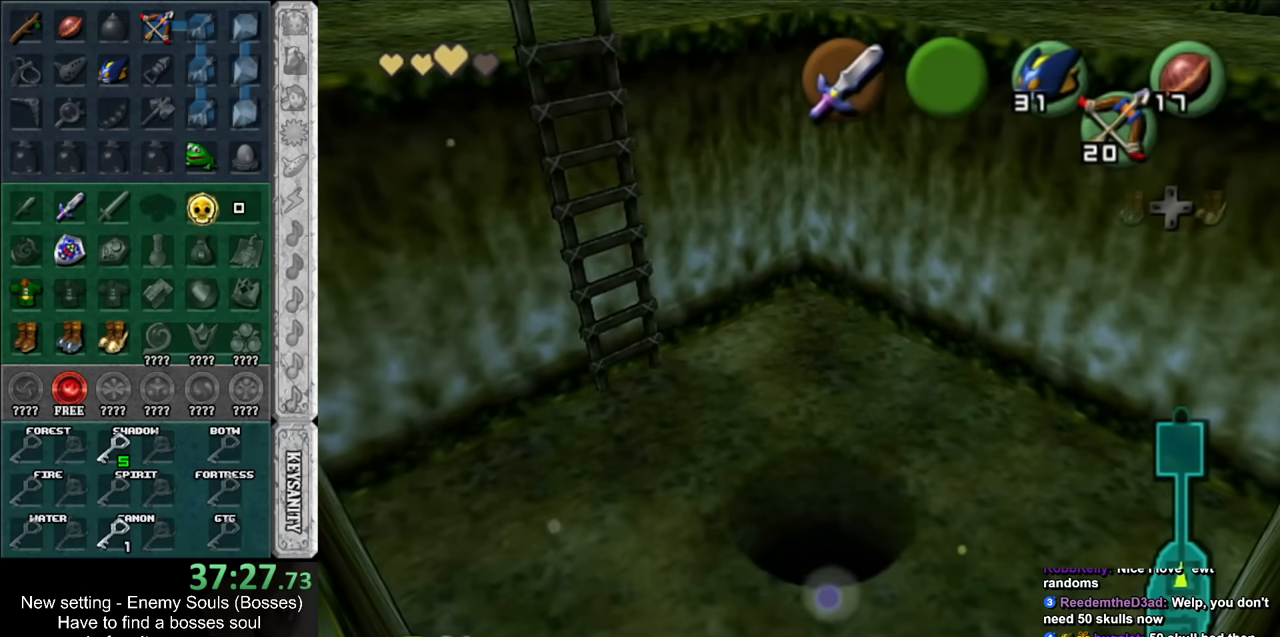
{"buttons": [], "left_stick": "center", "right_stick": "center", "events": []}
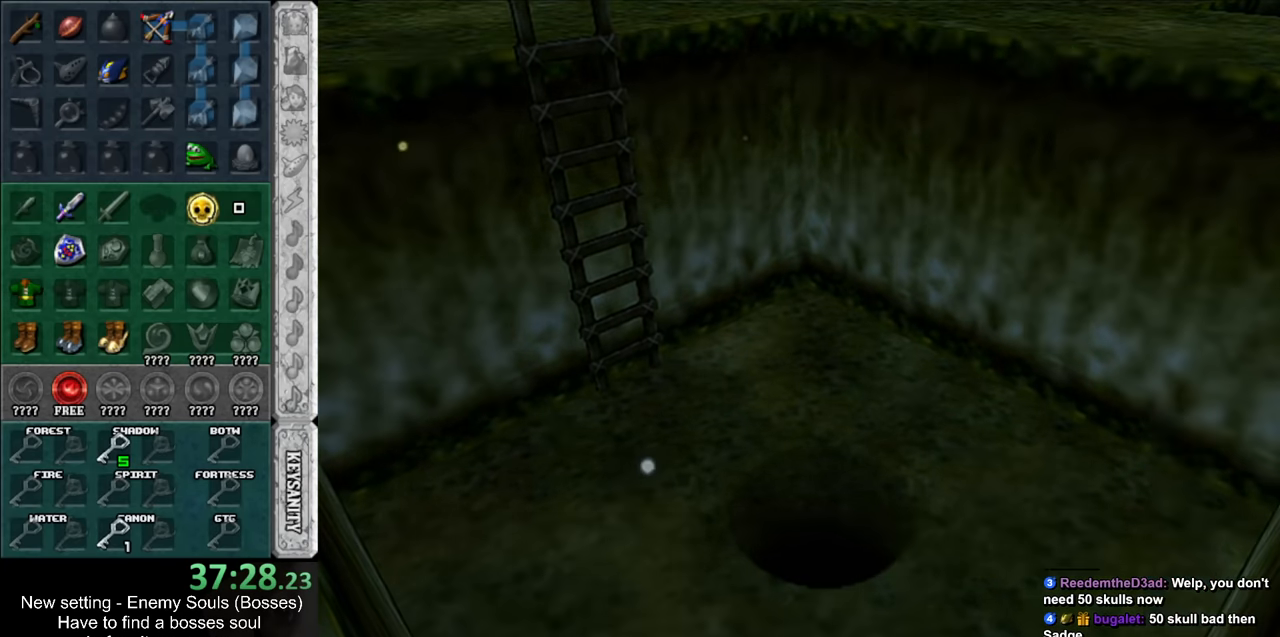
{"buttons": [], "left_stick": "center", "right_stick": "center", "events": []}
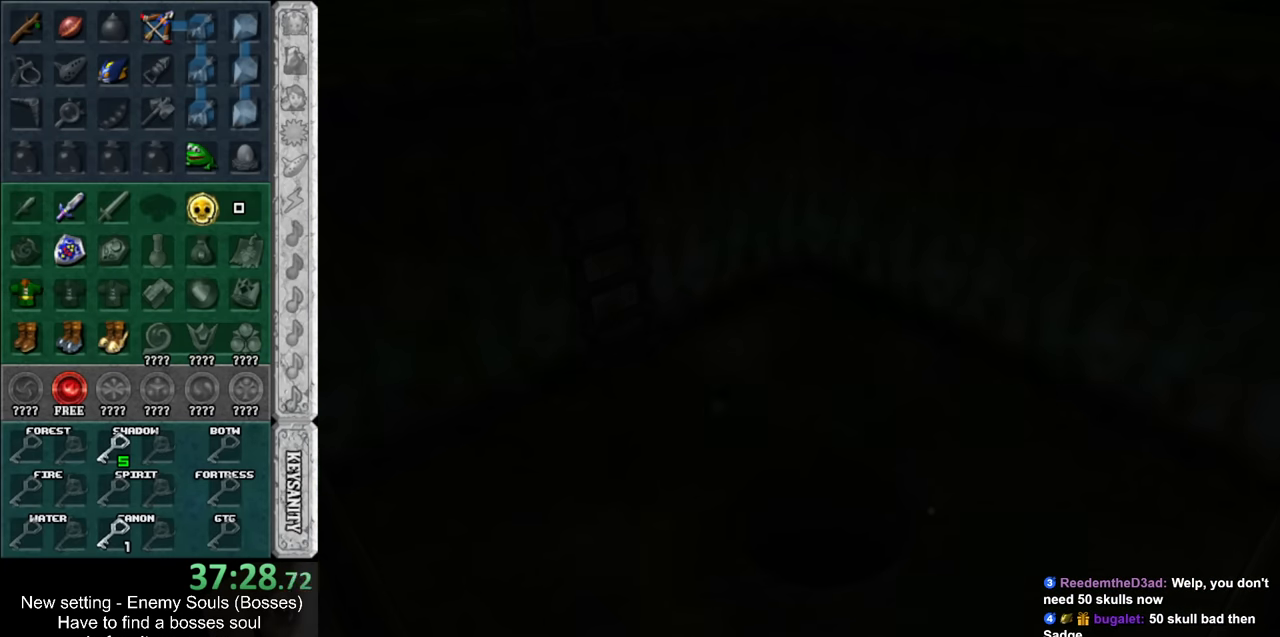
{"buttons": [], "left_stick": "center", "right_stick": "center", "events": []}
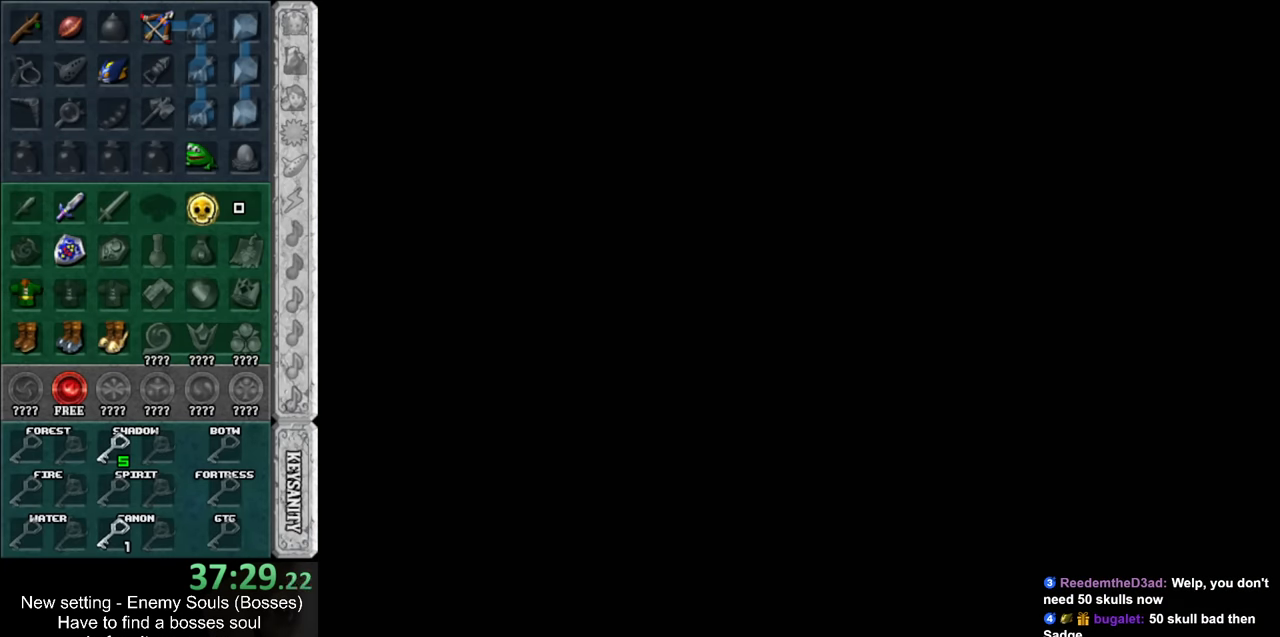
{"buttons": [], "left_stick": "center", "right_stick": "center", "events": []}
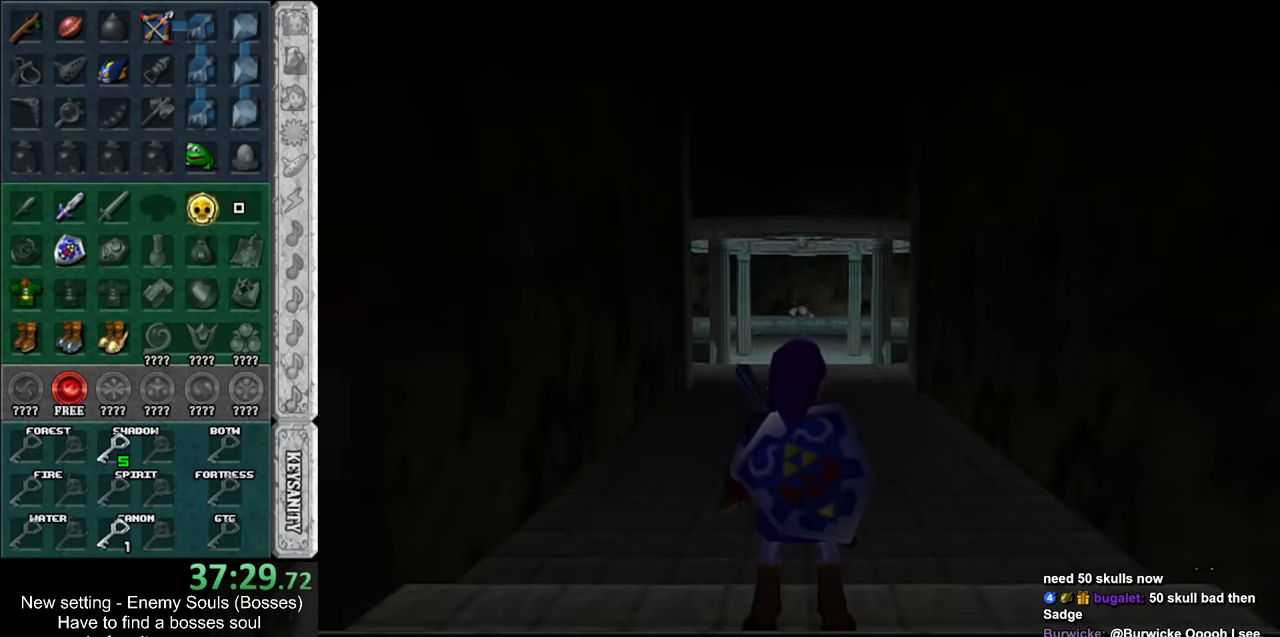
{"buttons": [], "left_stick": "center", "right_stick": "center", "events": []}
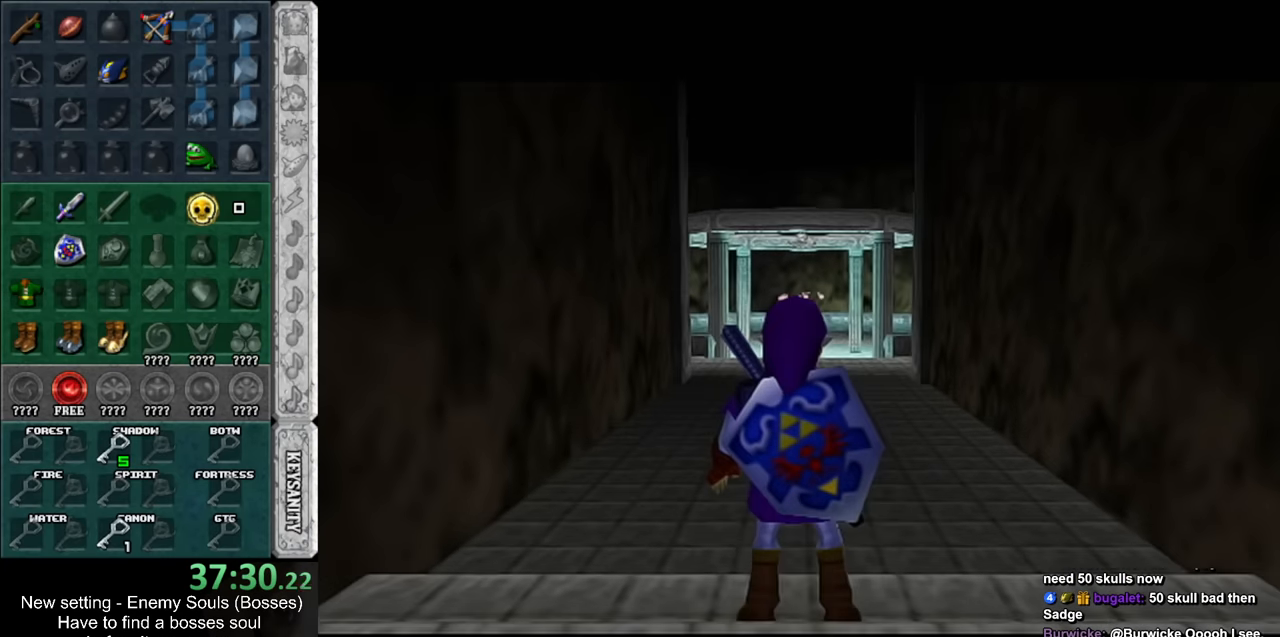
{"buttons": ["L1"], "left_stick": "center", "right_stick": "center", "events": [[50, "left_stick", "up"], [400, "left_stick", "center"], [483, "L1", "down"]]}
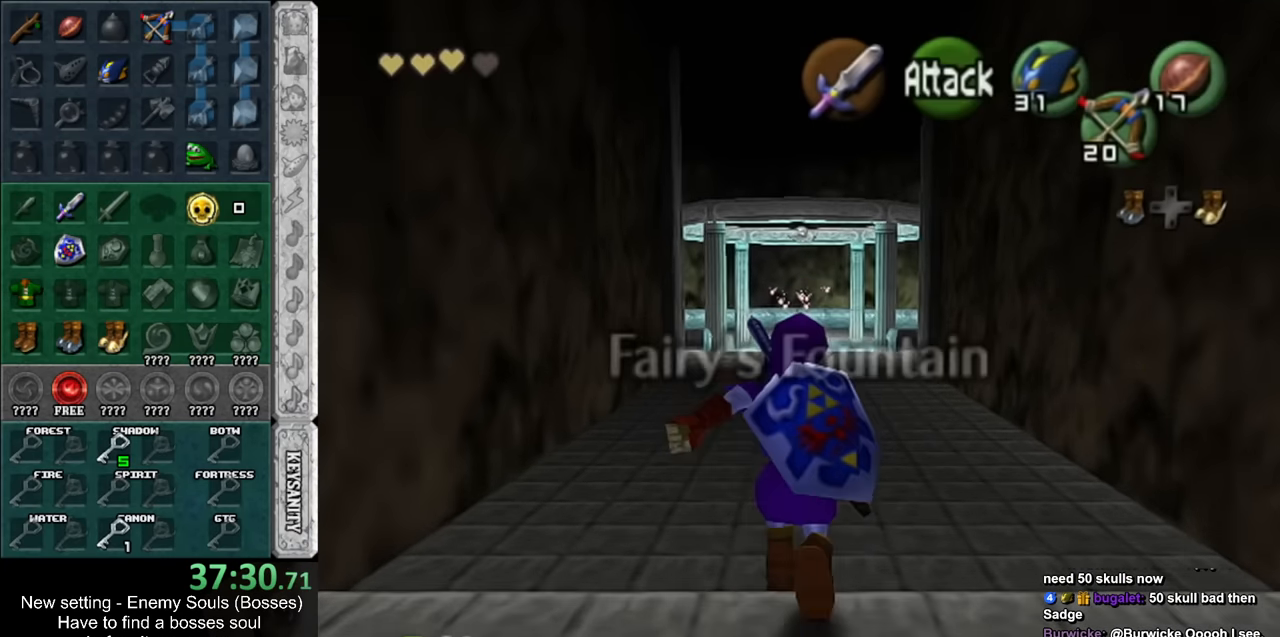
{"buttons": ["L1"], "left_stick": "down", "right_stick": "center", "events": [[167, "left_stick", "down"]]}
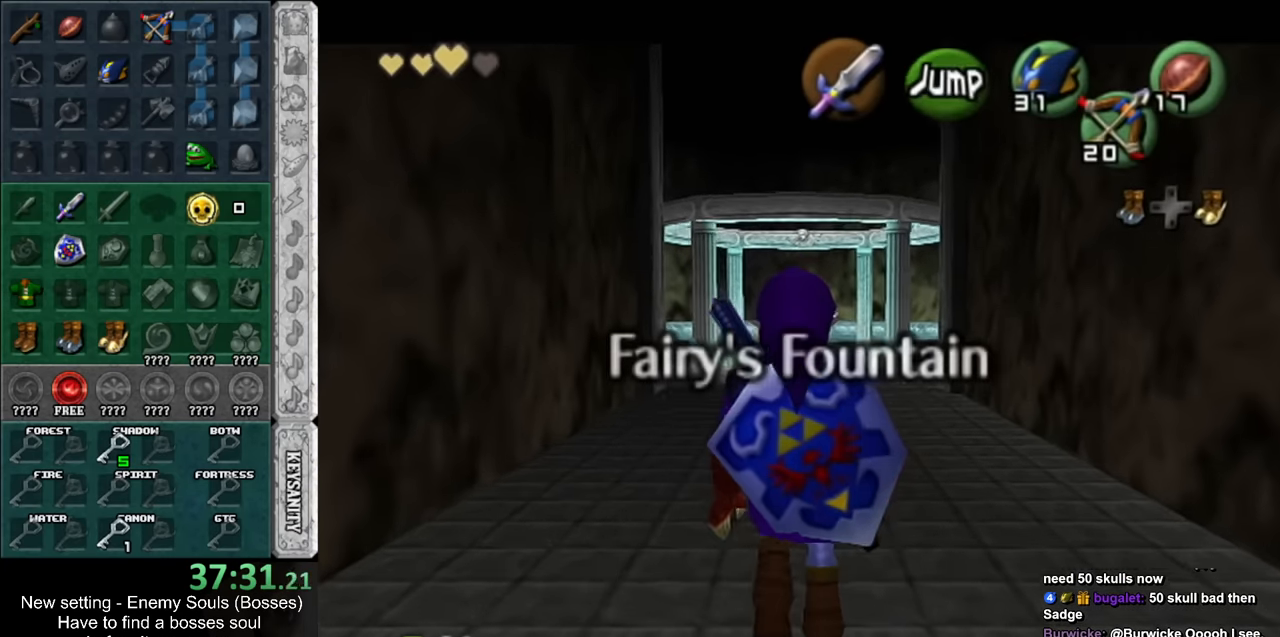
{"buttons": ["L1"], "left_stick": "down", "right_stick": "center", "events": []}
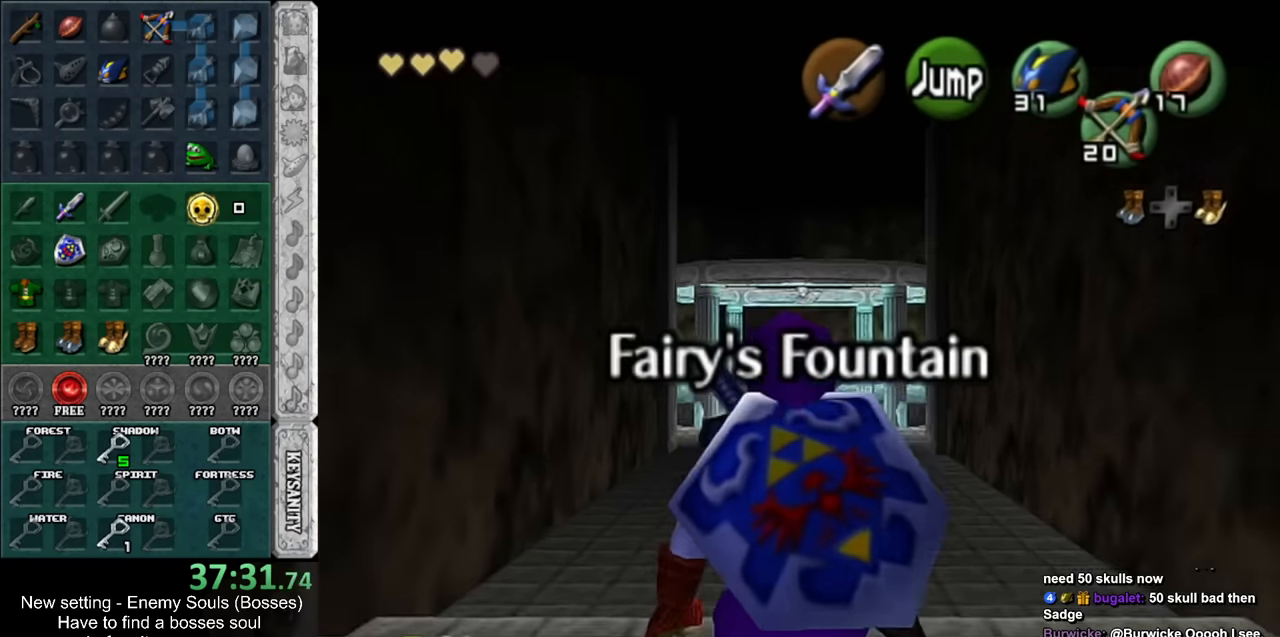
{"buttons": ["L1"], "left_stick": "down", "right_stick": "center", "events": []}
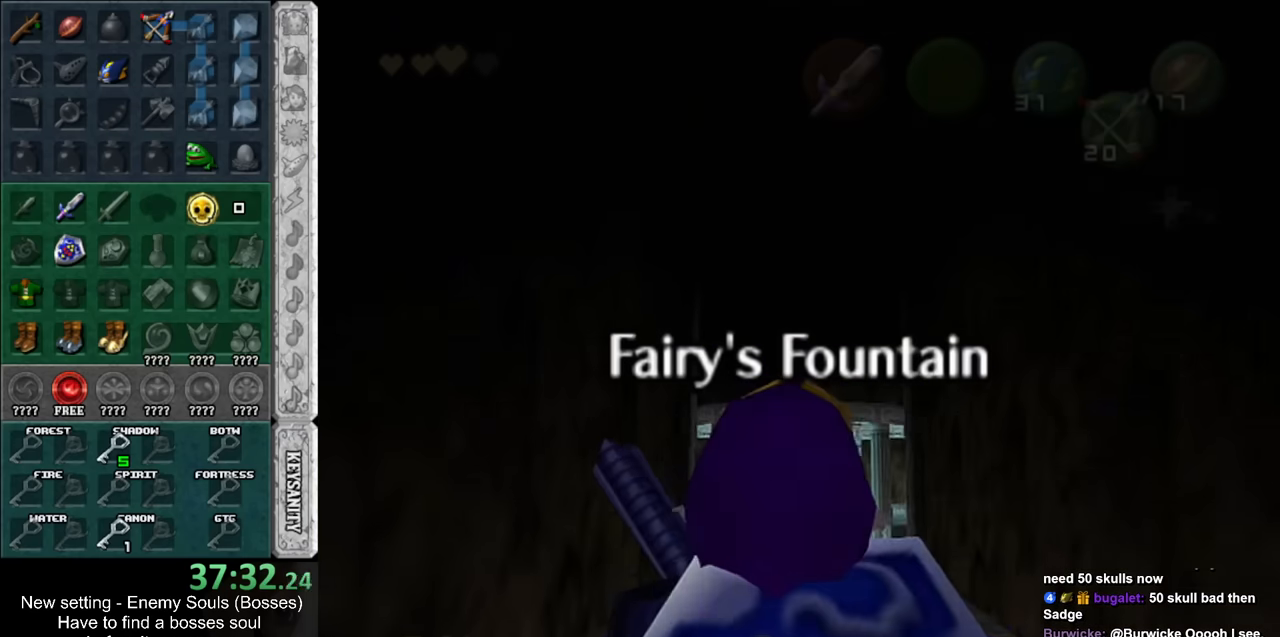
{"buttons": ["L1"], "left_stick": "down", "right_stick": "center", "events": []}
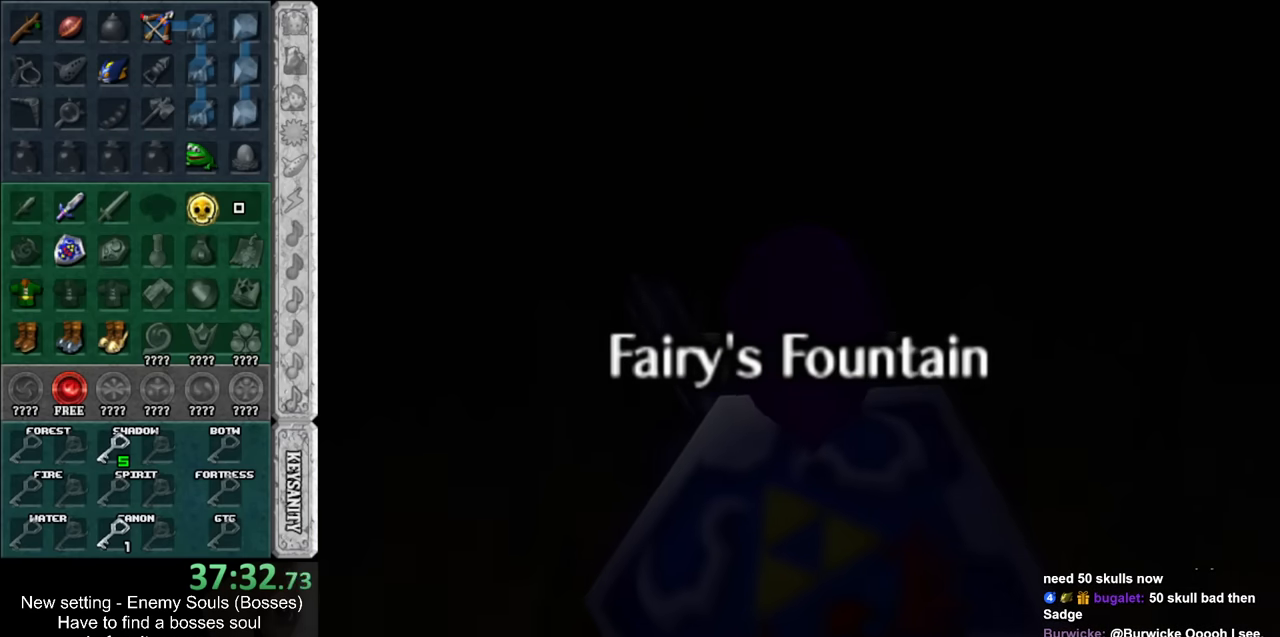
{"buttons": [], "left_stick": "center", "right_stick": "center", "events": [[200, "L1", "up"], [200, "left_stick", "center"]]}
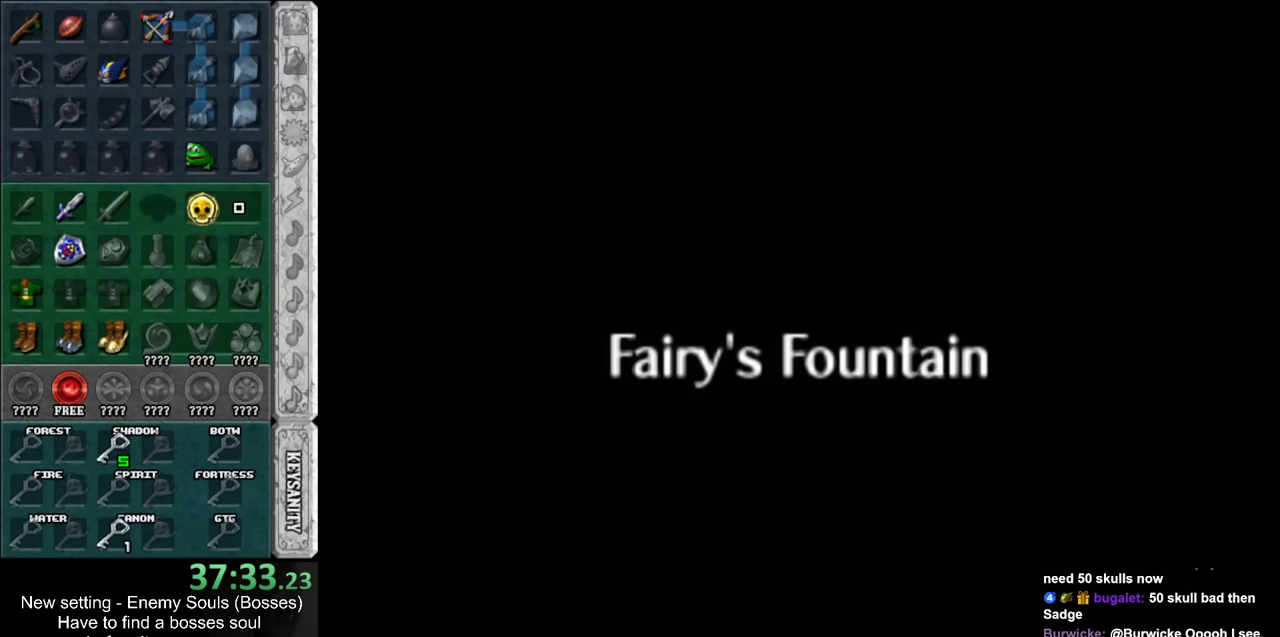
{"buttons": [], "left_stick": "center", "right_stick": "center", "events": []}
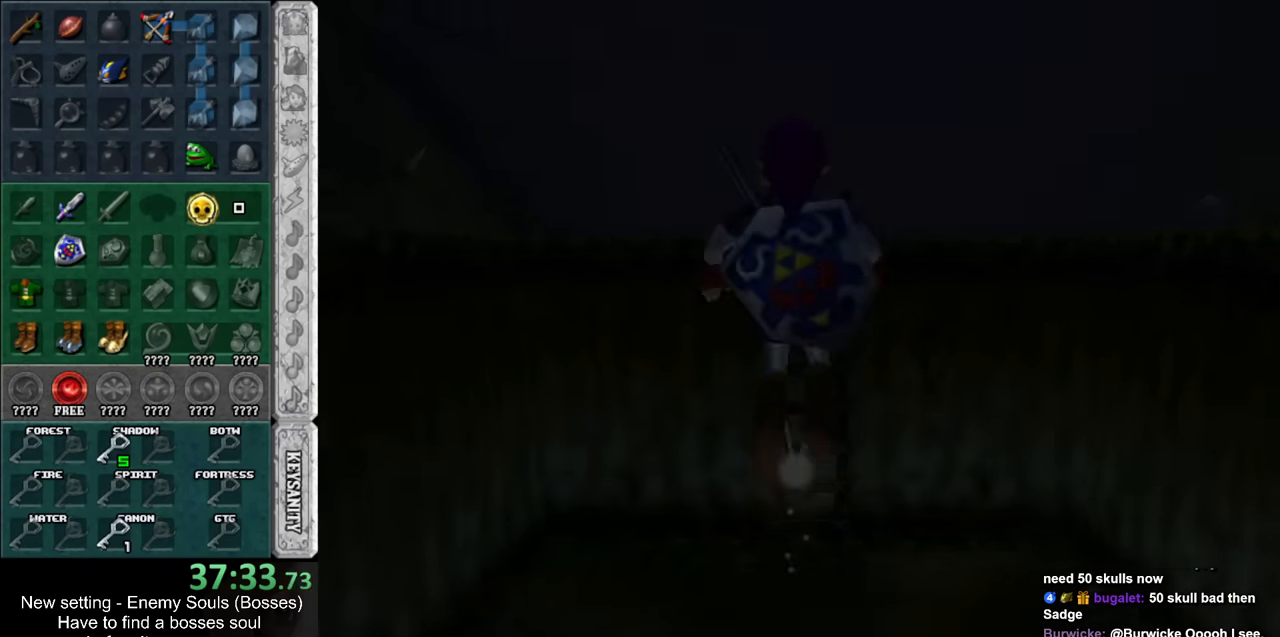
{"buttons": [], "left_stick": "center", "right_stick": "center", "events": []}
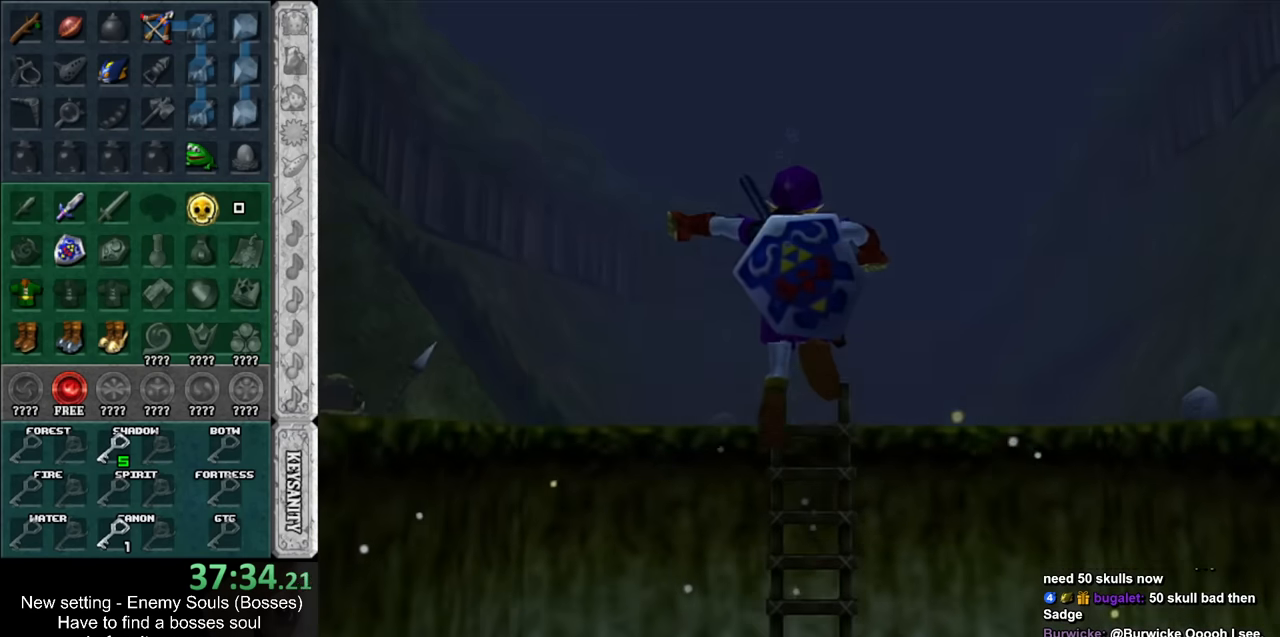
{"buttons": [], "left_stick": "up", "right_stick": "center", "events": [[450, "left_stick", "up"]]}